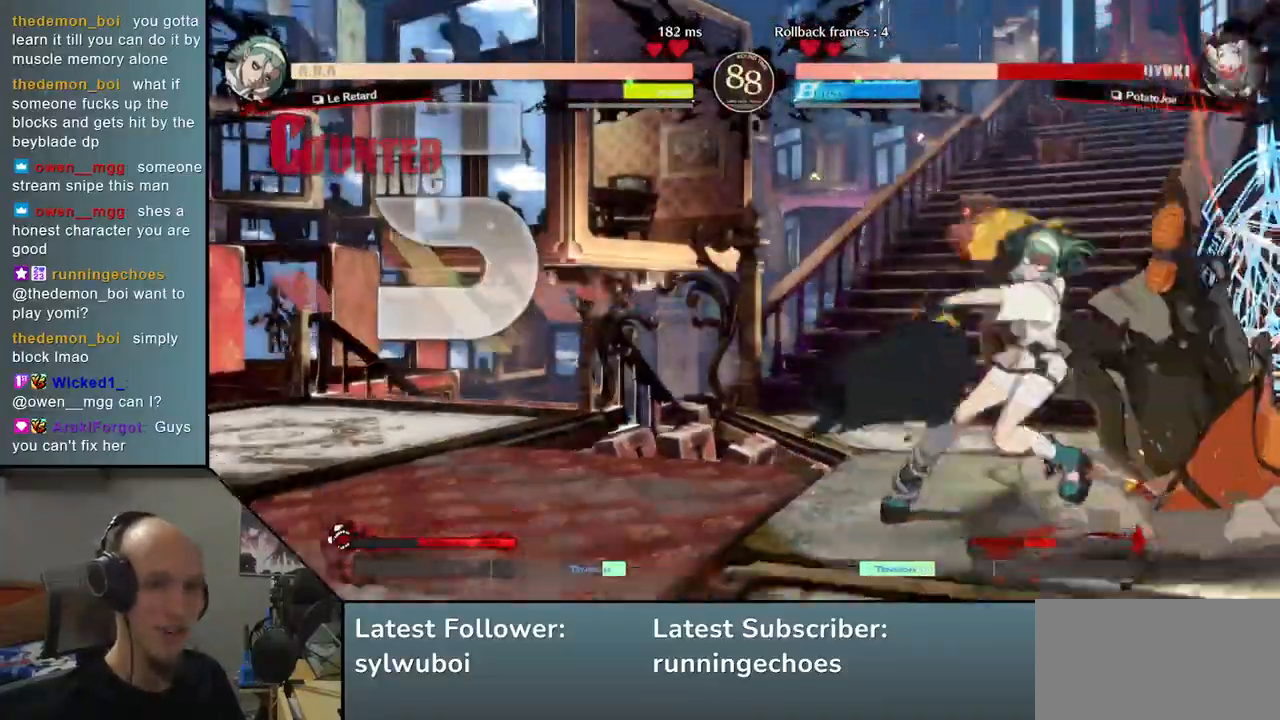
Gameplay with a controller (arcade stick); each line is a JSON object with the inputs held at the frame after it (dt_ms = milliseconds from this image to that frame). "events" lists button and stick changes between this image and that frame as [ms after this image, input, new state], when the widget could be followed in between. Not read: L3 R3.
{"dt_ms": 500, "buttons": [], "left_stick": "down-right", "events": []}
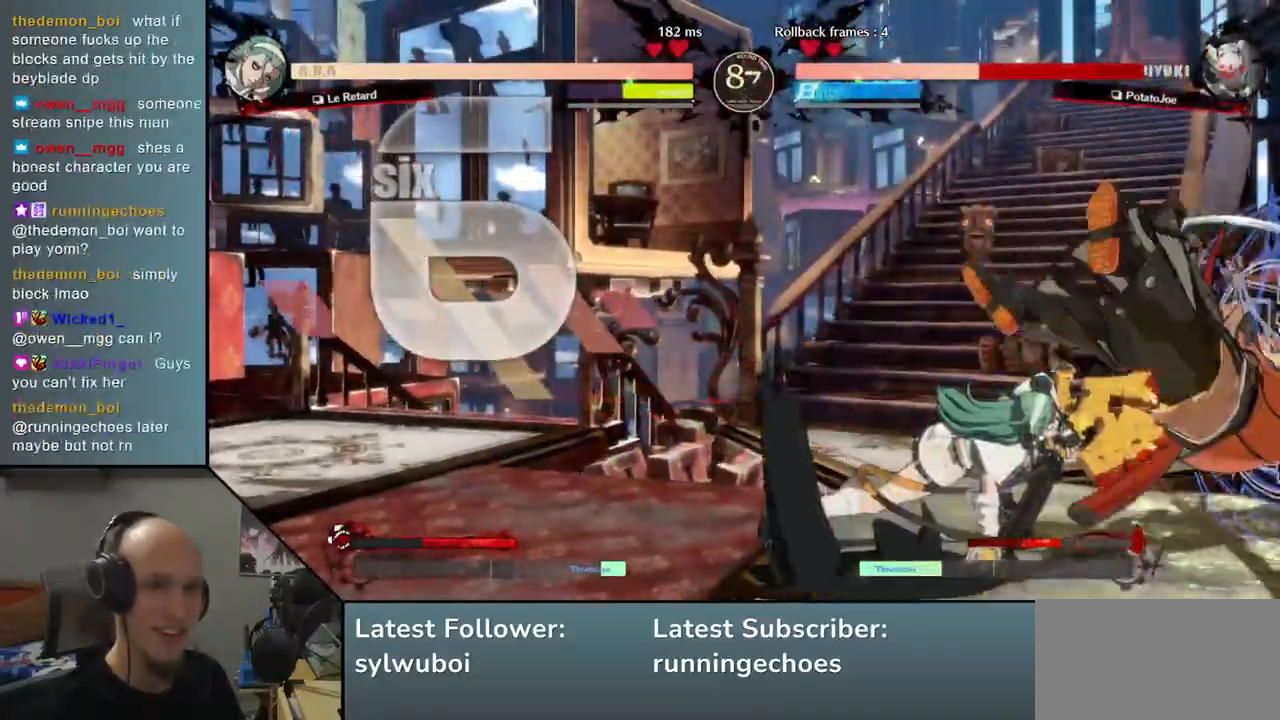
{"dt_ms": 500, "buttons": [], "left_stick": "down-right", "events": [[333, "R1", "down"], [367, "L1", "down"], [467, "L1", "up"], [500, "R1", "up"]]}
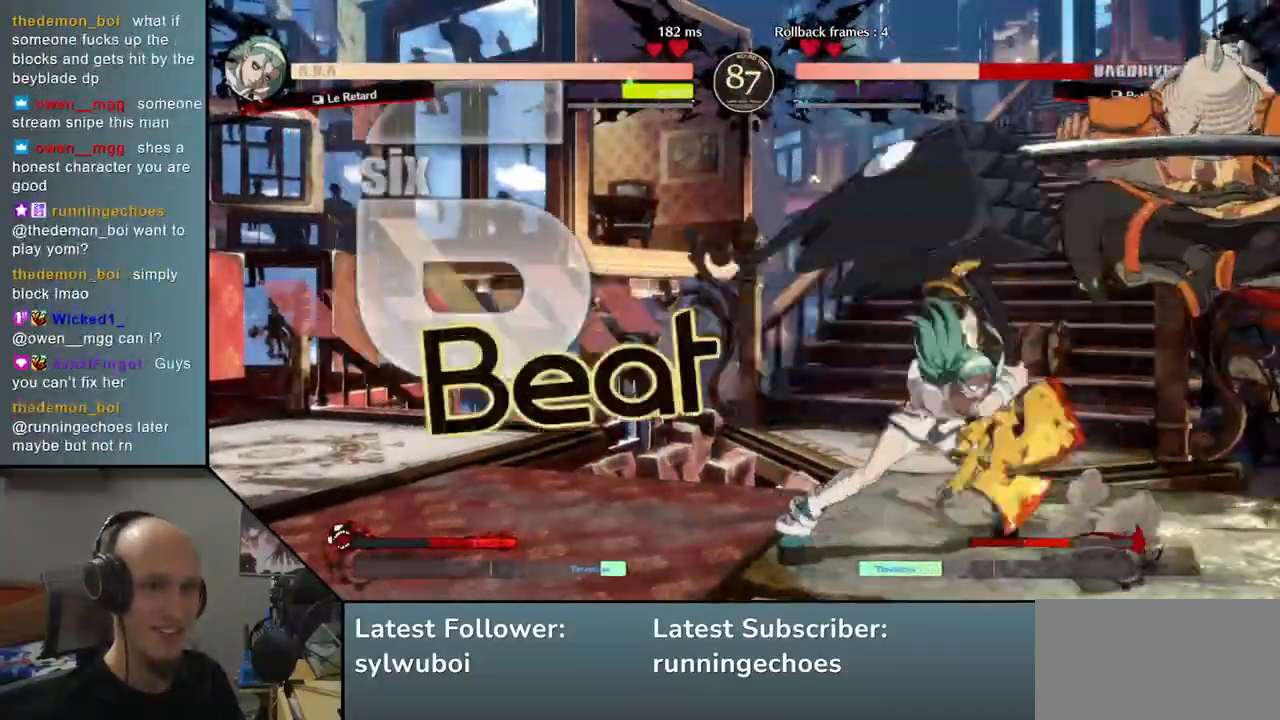
{"dt_ms": 500, "buttons": [], "left_stick": "center", "events": [[250, "left_stick", "center"]]}
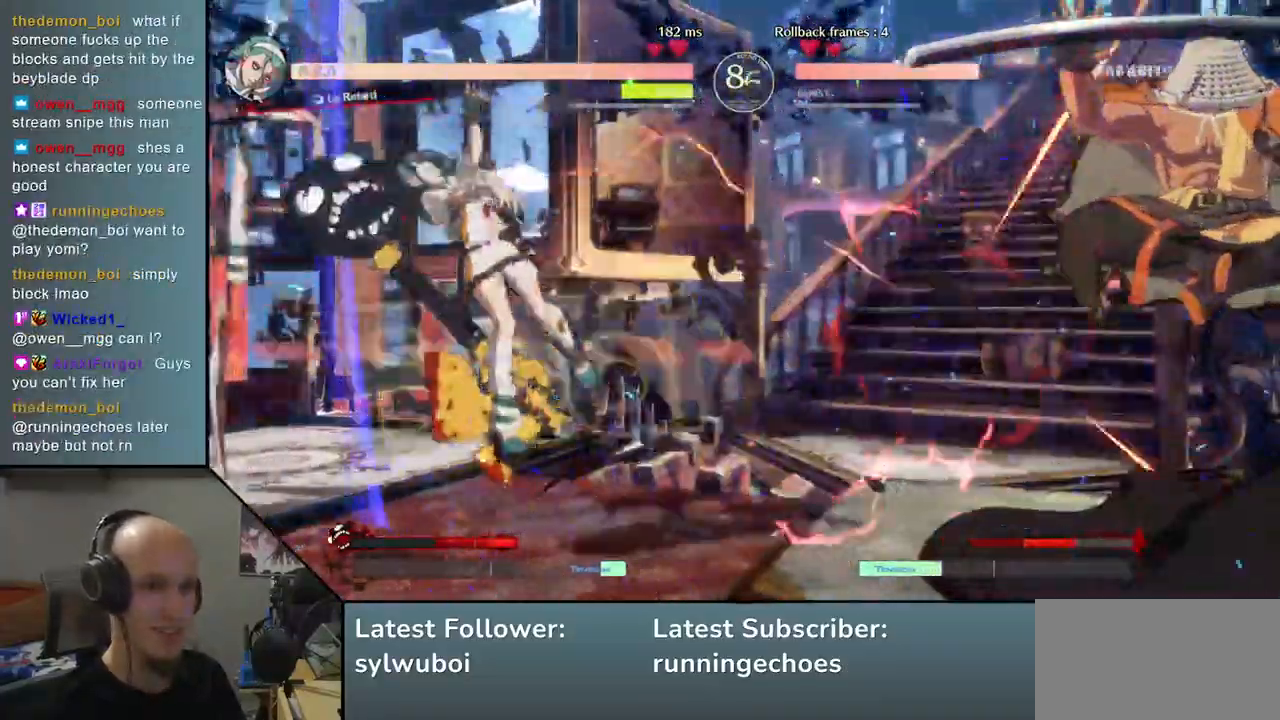
{"dt_ms": 500, "buttons": [], "left_stick": "down", "events": [[383, "left_stick", "right"], [500, "left_stick", "down"]]}
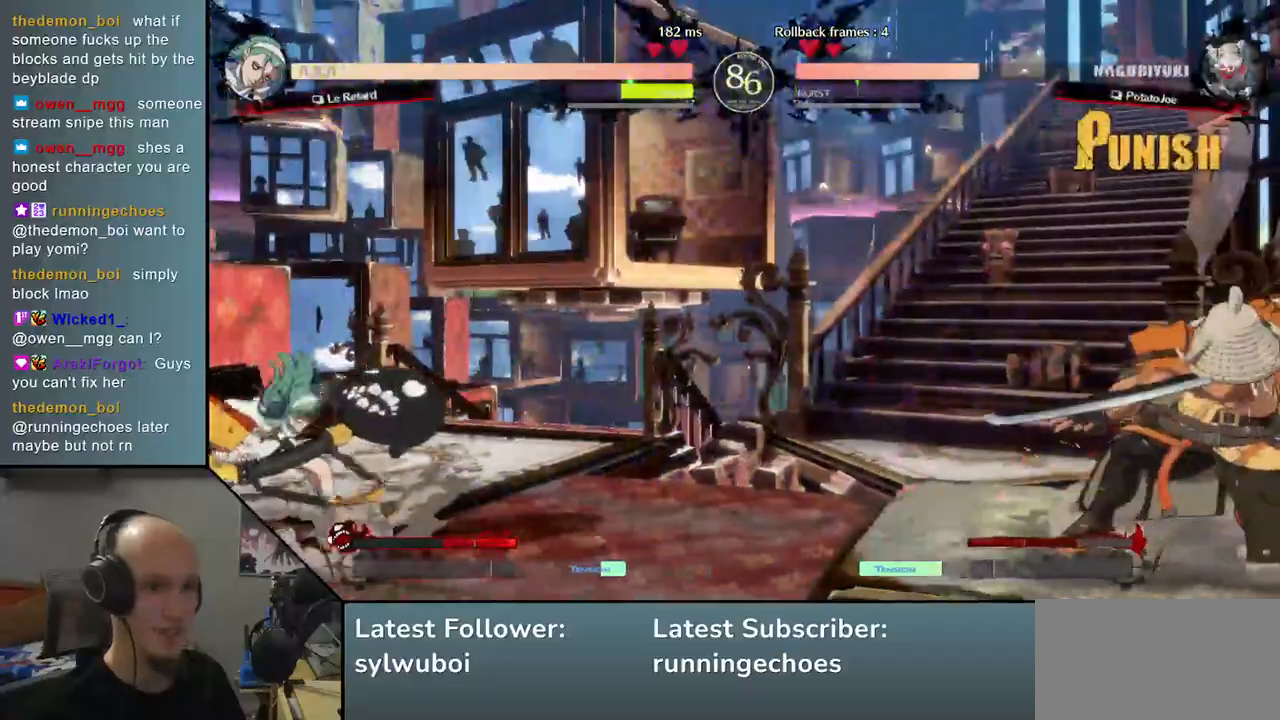
{"dt_ms": 500, "buttons": [], "left_stick": "center", "events": [[67, "left_stick", "left"], [83, "L2", "down"], [167, "L2", "up"], [317, "left_stick", "center"], [383, "TRIANGLE", "down"], [467, "TRIANGLE", "up"]]}
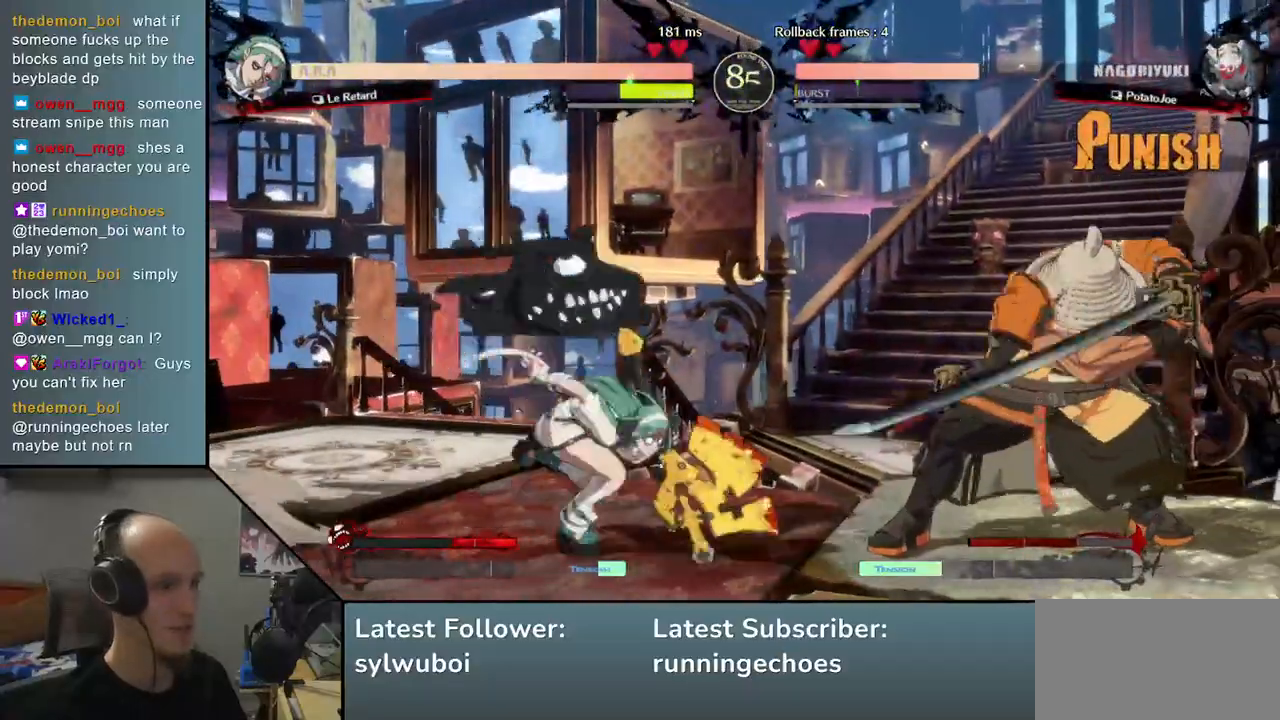
{"dt_ms": 500, "buttons": [], "left_stick": "right", "events": [[67, "TRIANGLE", "down"], [150, "TRIANGLE", "up"], [233, "TRIANGLE", "down"], [350, "TRIANGLE", "up"], [467, "left_stick", "right"]]}
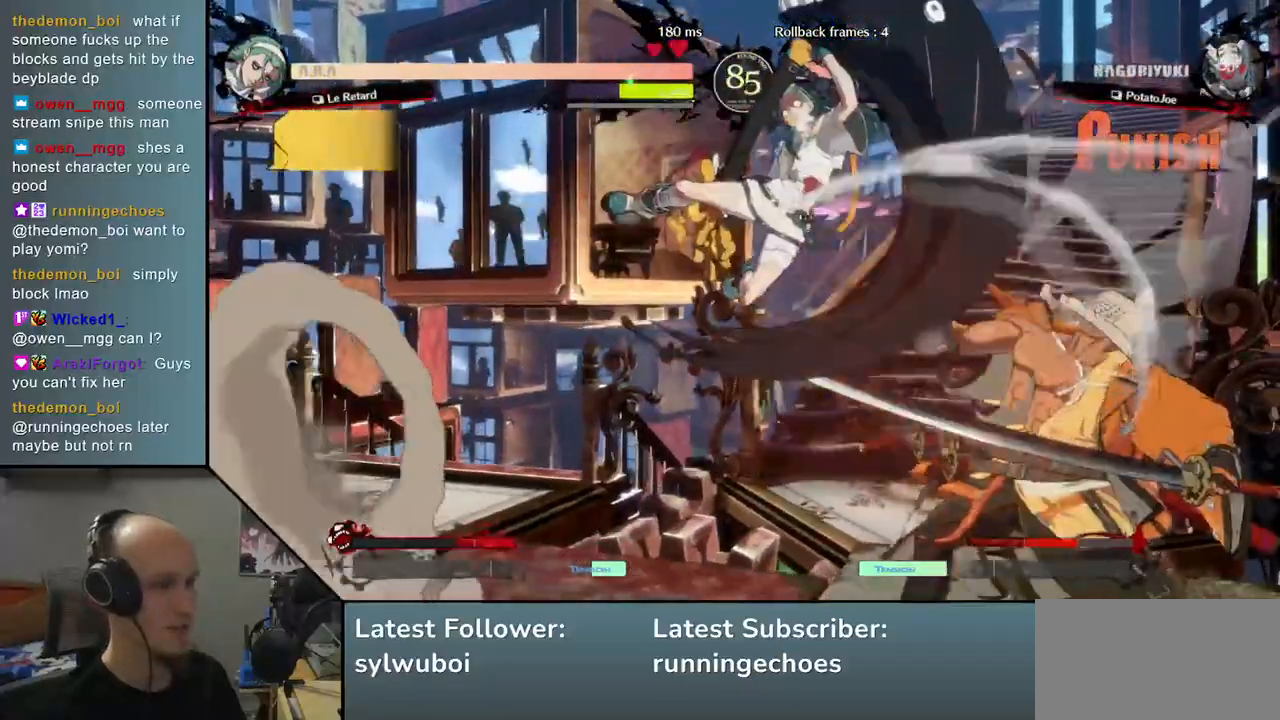
{"dt_ms": 500, "buttons": [], "left_stick": "right", "events": []}
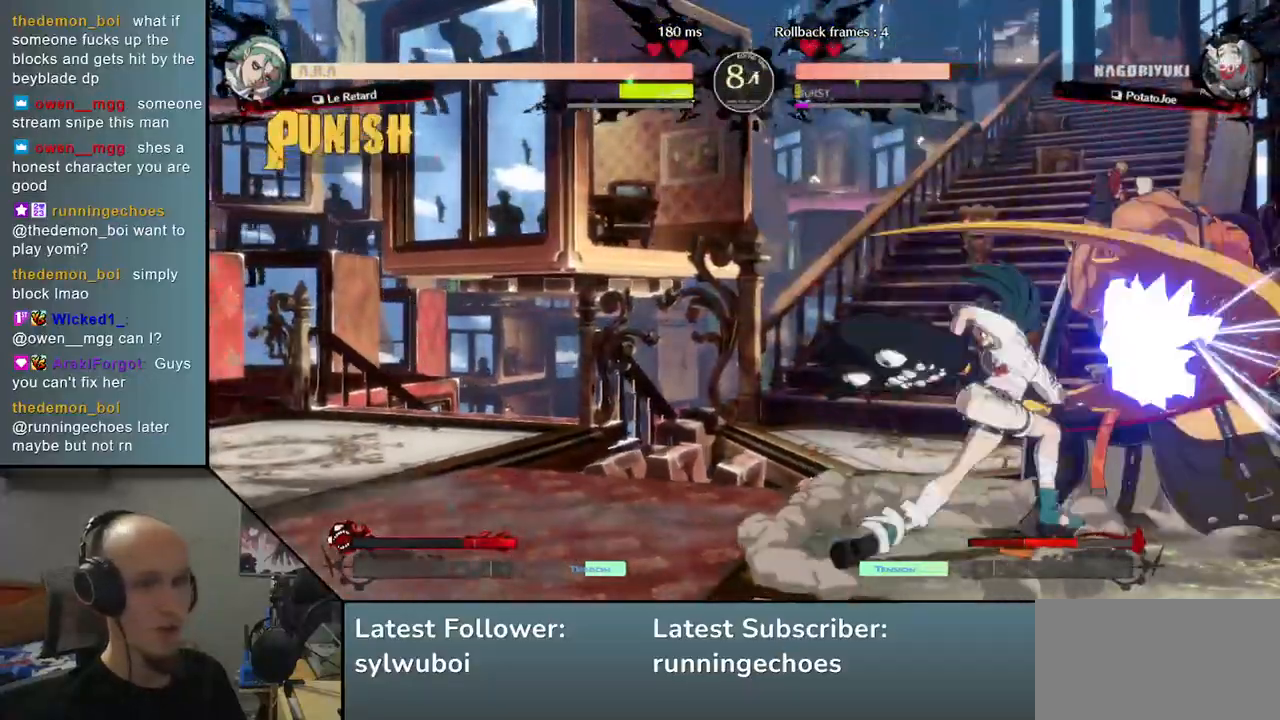
{"dt_ms": 500, "buttons": [], "left_stick": "down-right", "events": [[100, "left_stick", "down-right"]]}
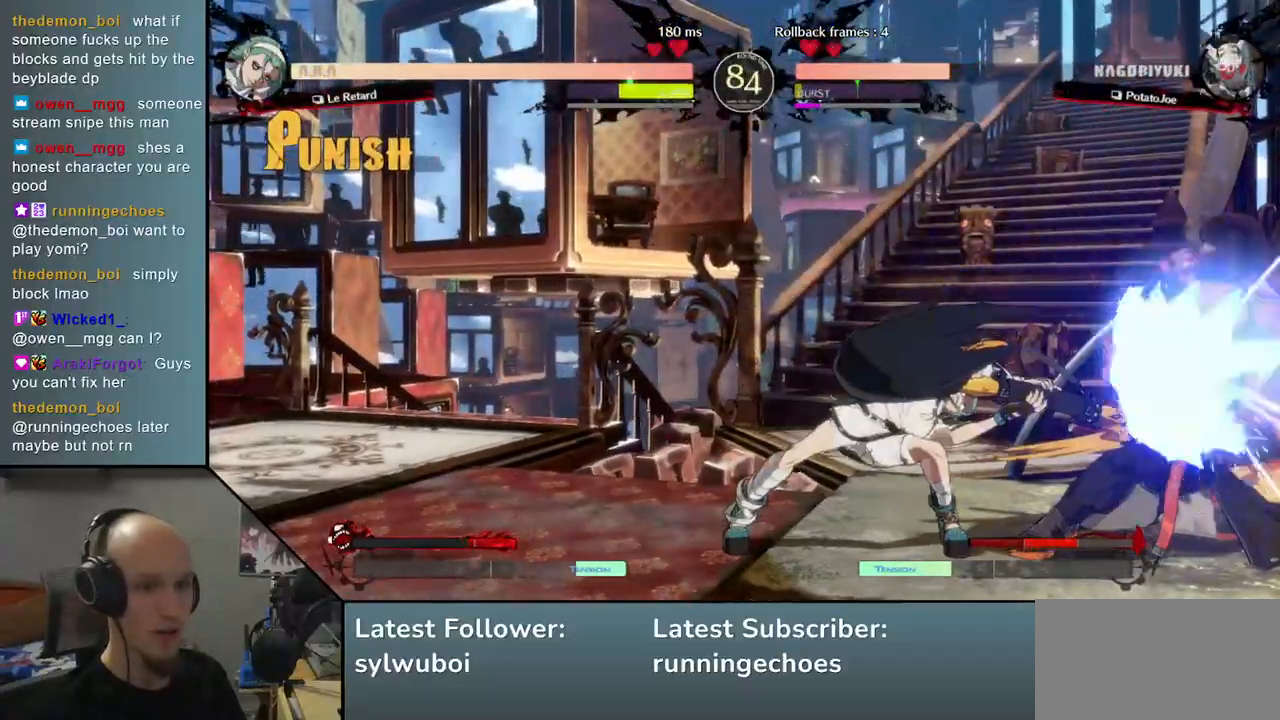
{"dt_ms": 500, "buttons": [], "left_stick": "left", "events": [[500, "left_stick", "left"]]}
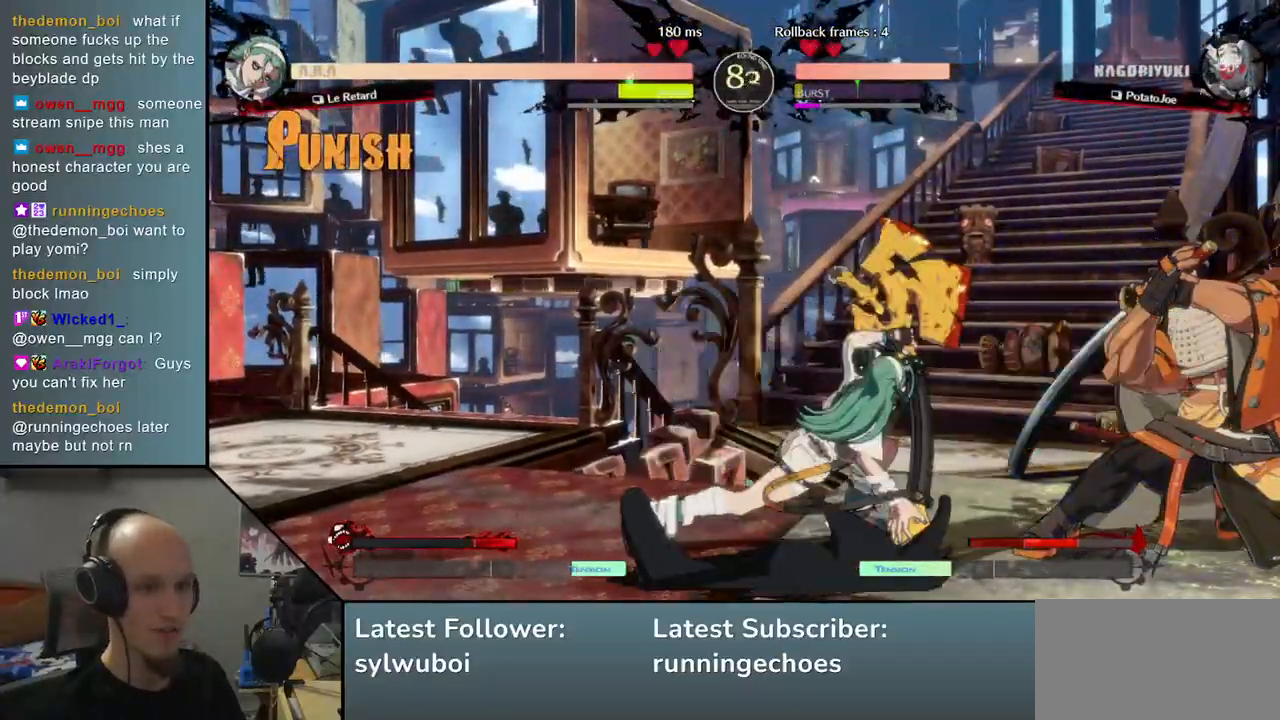
{"dt_ms": 500, "buttons": [], "left_stick": "right", "events": [[50, "R1", "down"], [117, "R1", "up"], [183, "R1", "down"], [250, "R1", "up"], [317, "R1", "down"], [383, "R1", "up"], [467, "left_stick", "right"]]}
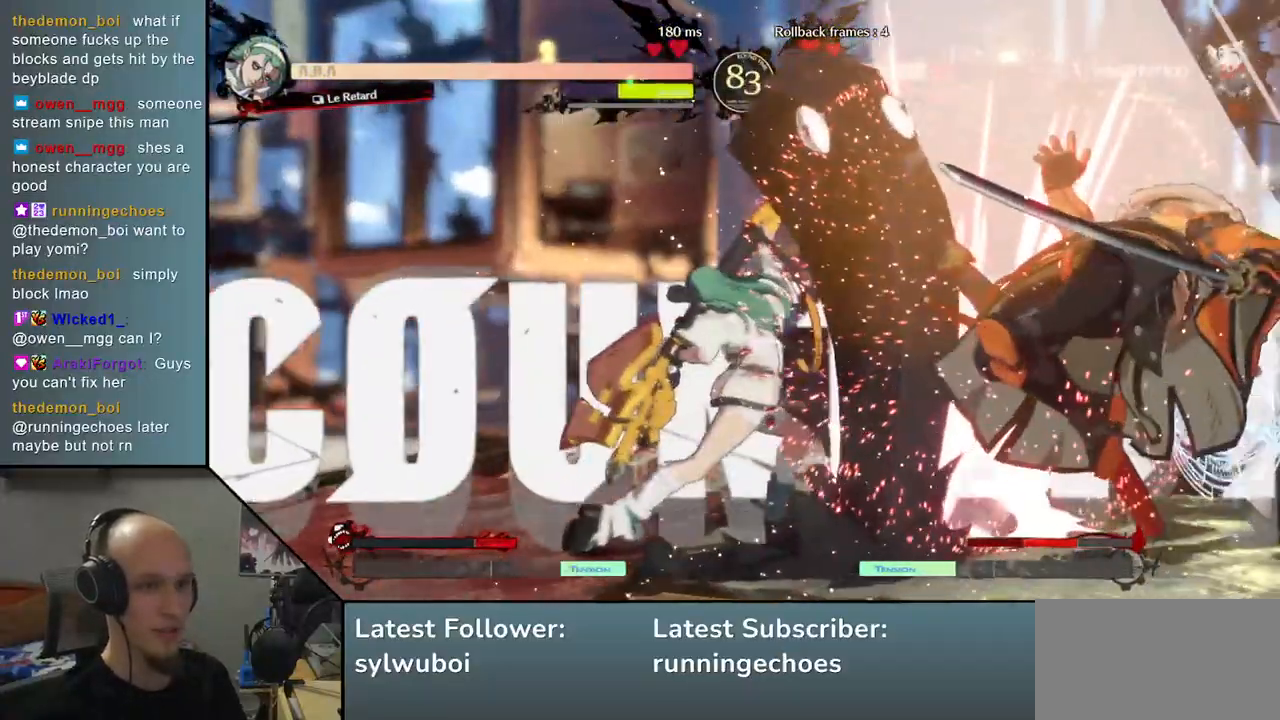
{"dt_ms": 500, "buttons": [], "left_stick": "right", "events": []}
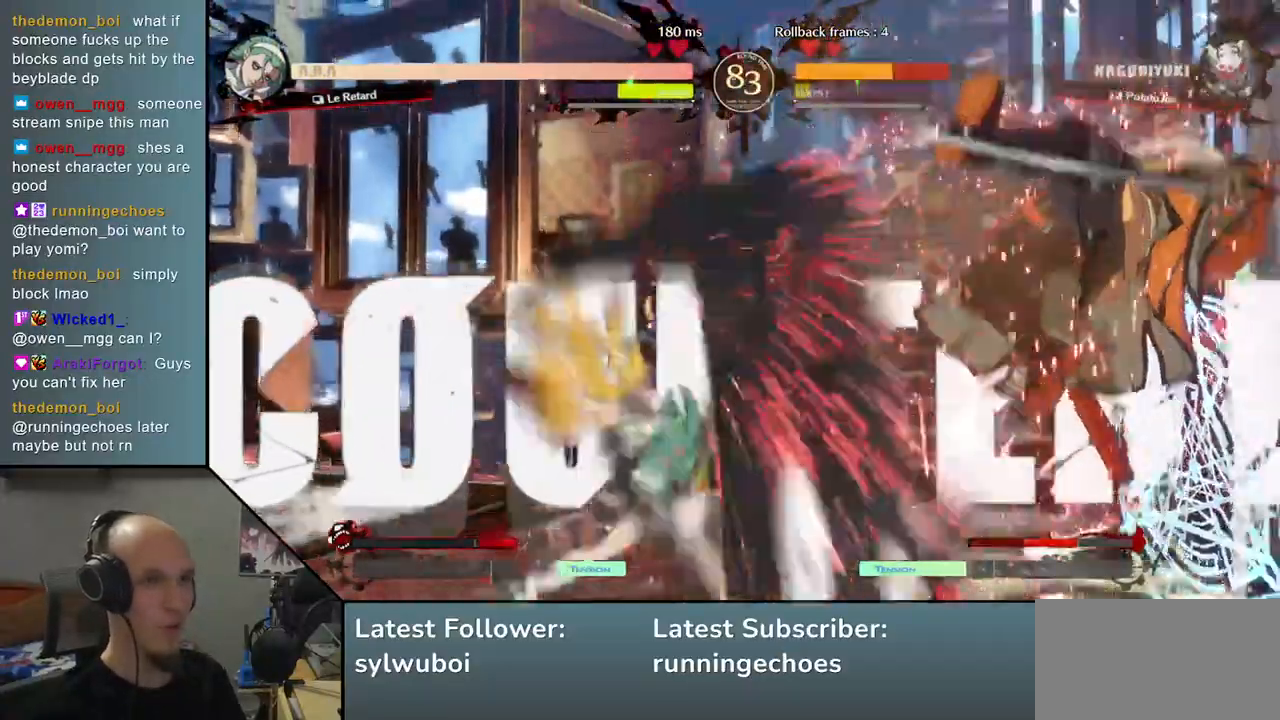
{"dt_ms": 500, "buttons": [], "left_stick": "right", "events": []}
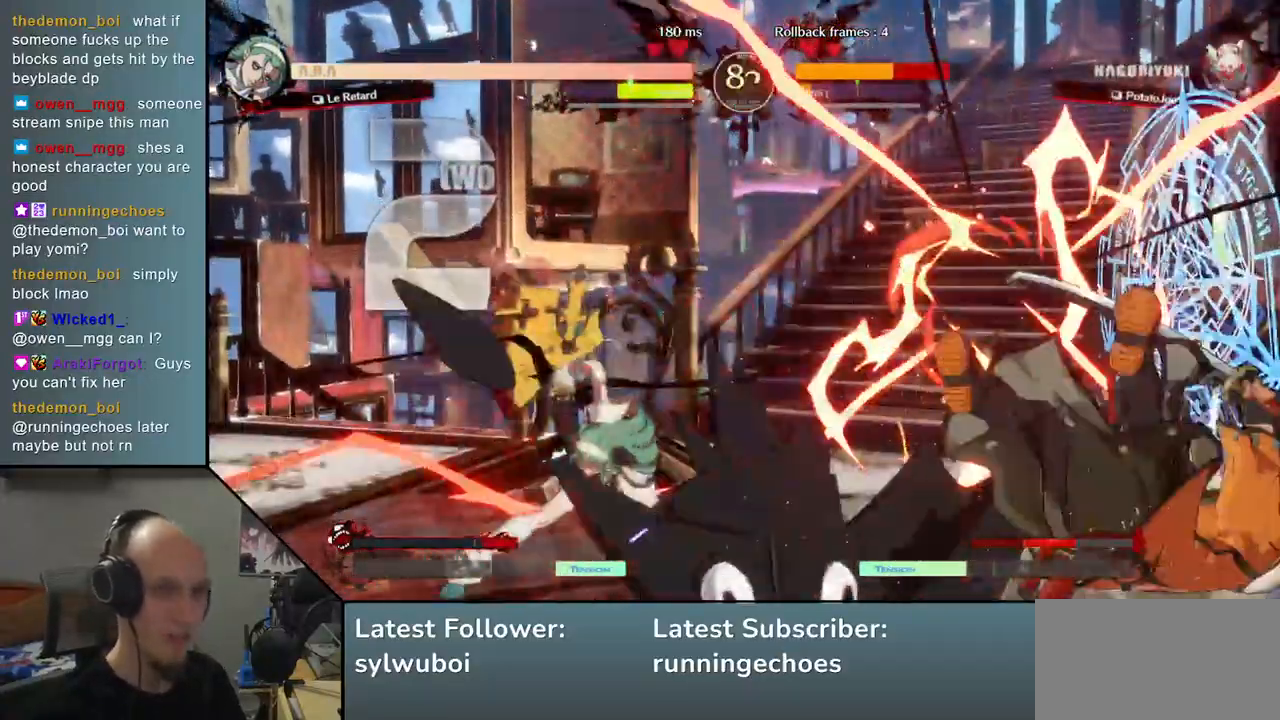
{"dt_ms": 500, "buttons": [], "left_stick": "right", "events": []}
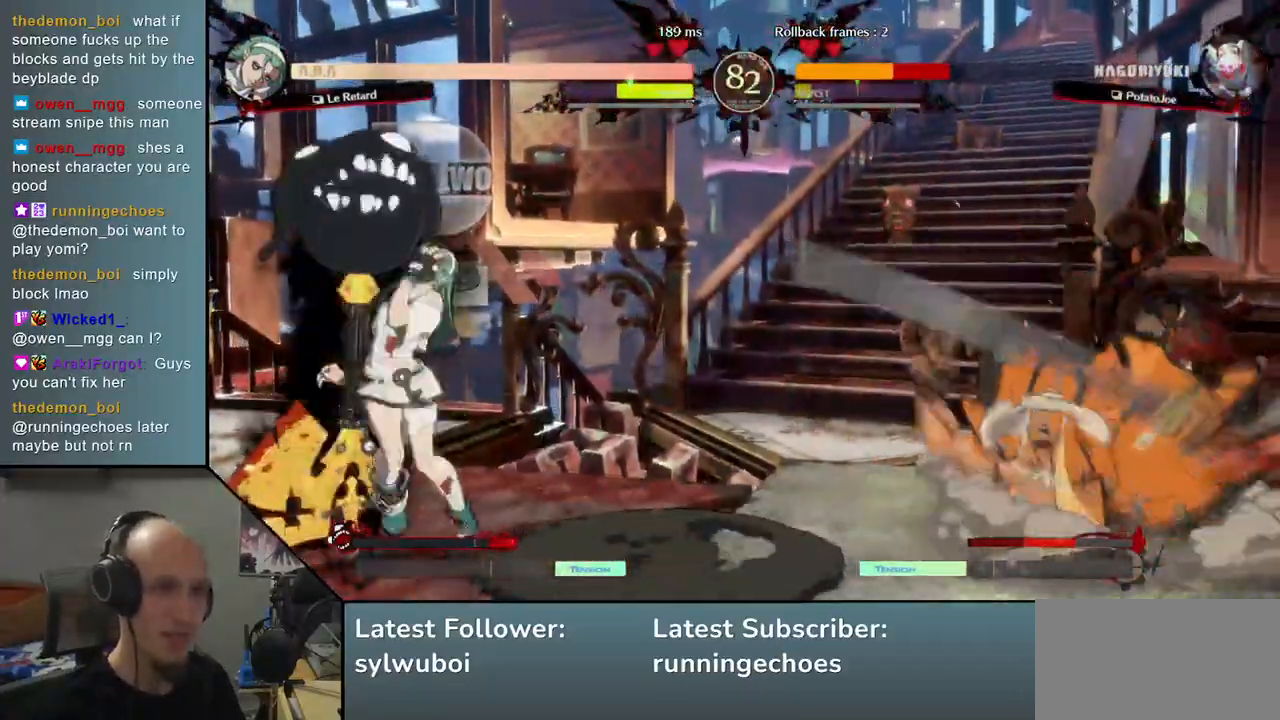
{"dt_ms": 500, "buttons": [], "left_stick": "left", "events": [[417, "left_stick", "left"], [450, "R1", "down"], [500, "R1", "up"]]}
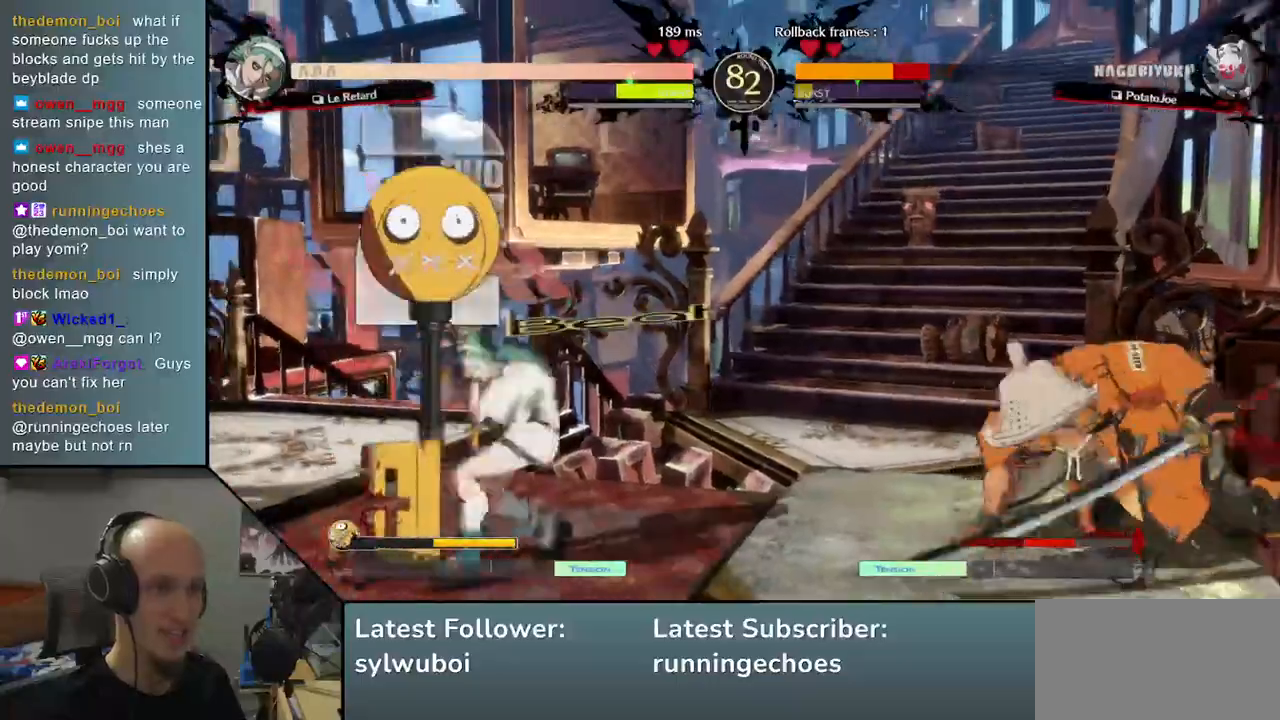
{"dt_ms": 500, "buttons": [], "left_stick": "left", "events": [[117, "R1", "down"], [167, "R1", "up"], [267, "R1", "down"], [300, "R1", "up"], [417, "R1", "down"], [483, "R1", "up"]]}
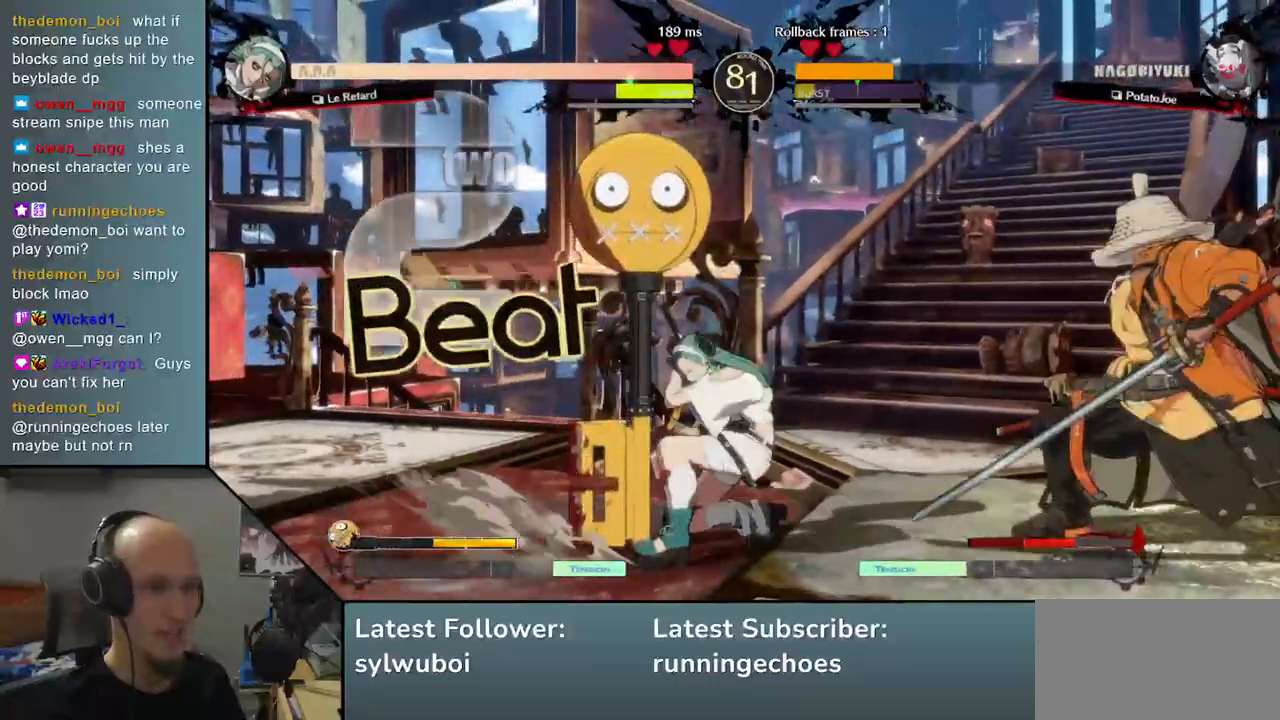
{"dt_ms": 500, "buttons": [], "left_stick": "right", "events": [[100, "R1", "down"], [183, "R1", "up"], [283, "R1", "down"], [367, "R1", "up"], [467, "left_stick", "right"]]}
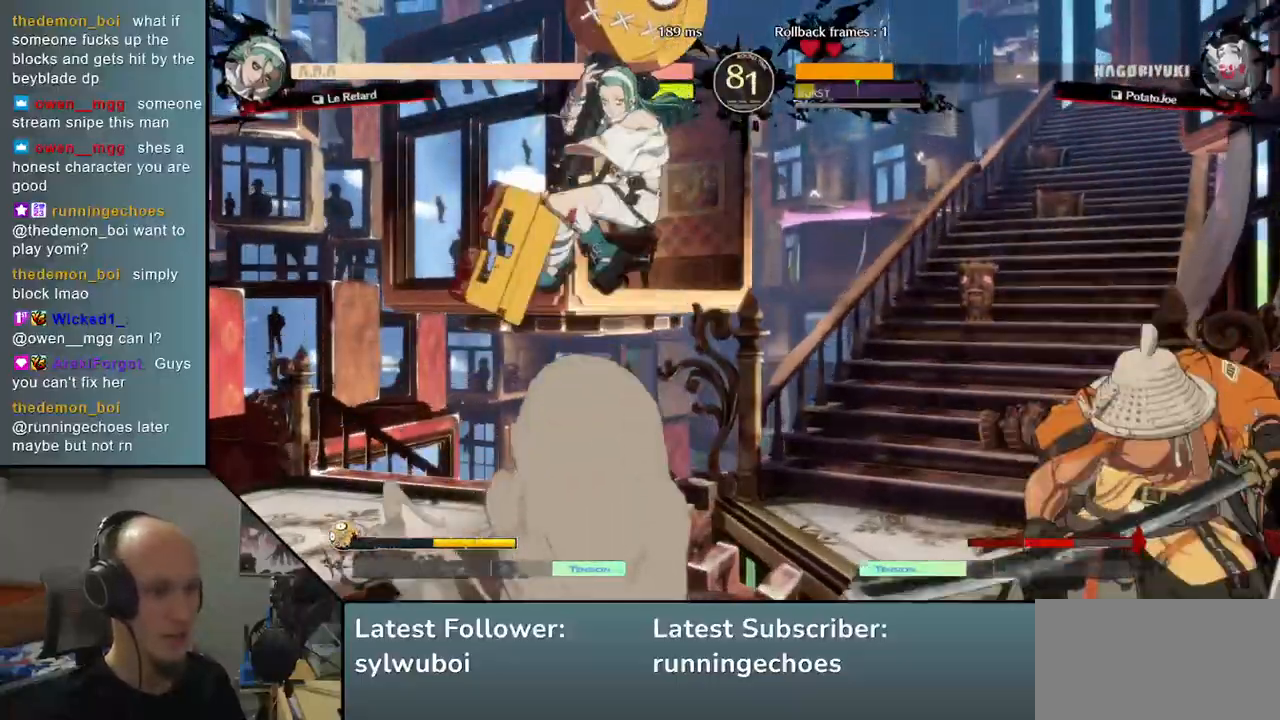
{"dt_ms": 500, "buttons": [], "left_stick": "left", "events": [[267, "left_stick", "left"], [400, "R1", "down"], [433, "R1", "up"]]}
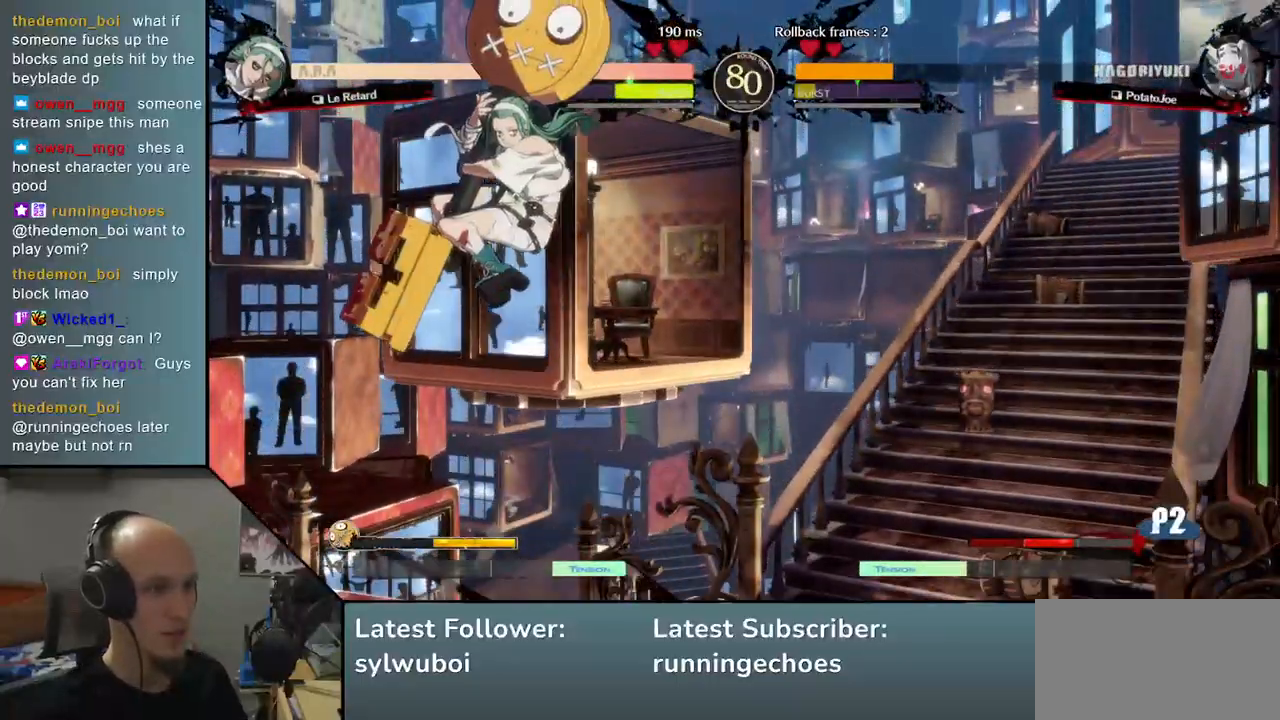
{"dt_ms": 500, "buttons": [], "left_stick": "right", "events": [[100, "left_stick", "right"]]}
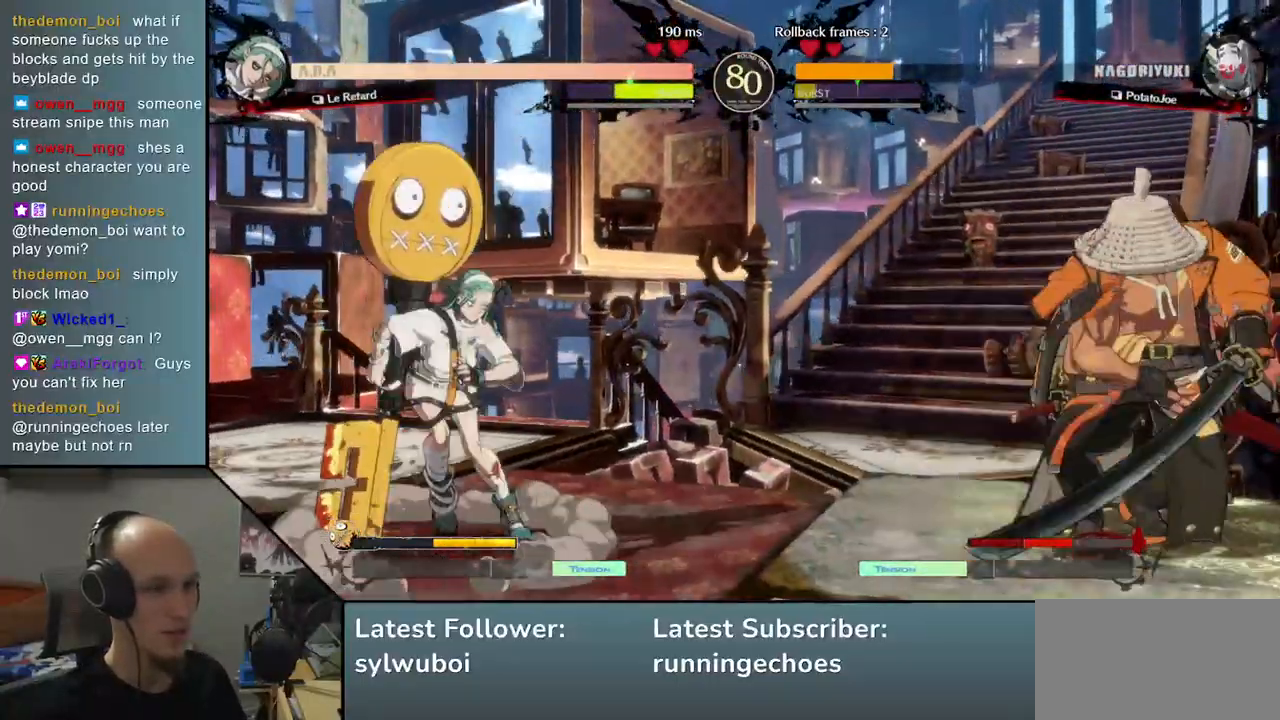
{"dt_ms": 500, "buttons": [], "left_stick": "right", "events": [[200, "left_stick", "down"], [250, "left_stick", "left"], [333, "left_stick", "up"], [383, "left_stick", "right"]]}
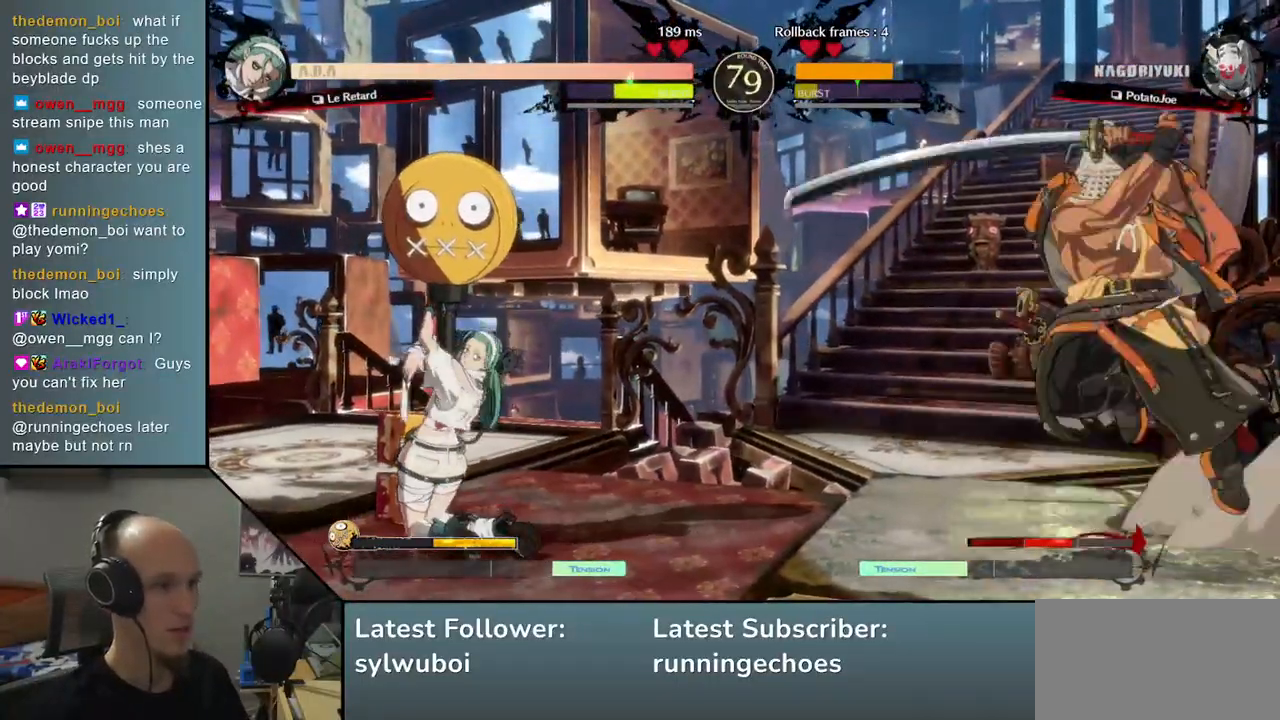
{"dt_ms": 500, "buttons": [], "left_stick": "right", "events": [[317, "TRIANGLE", "down"], [383, "TRIANGLE", "up"]]}
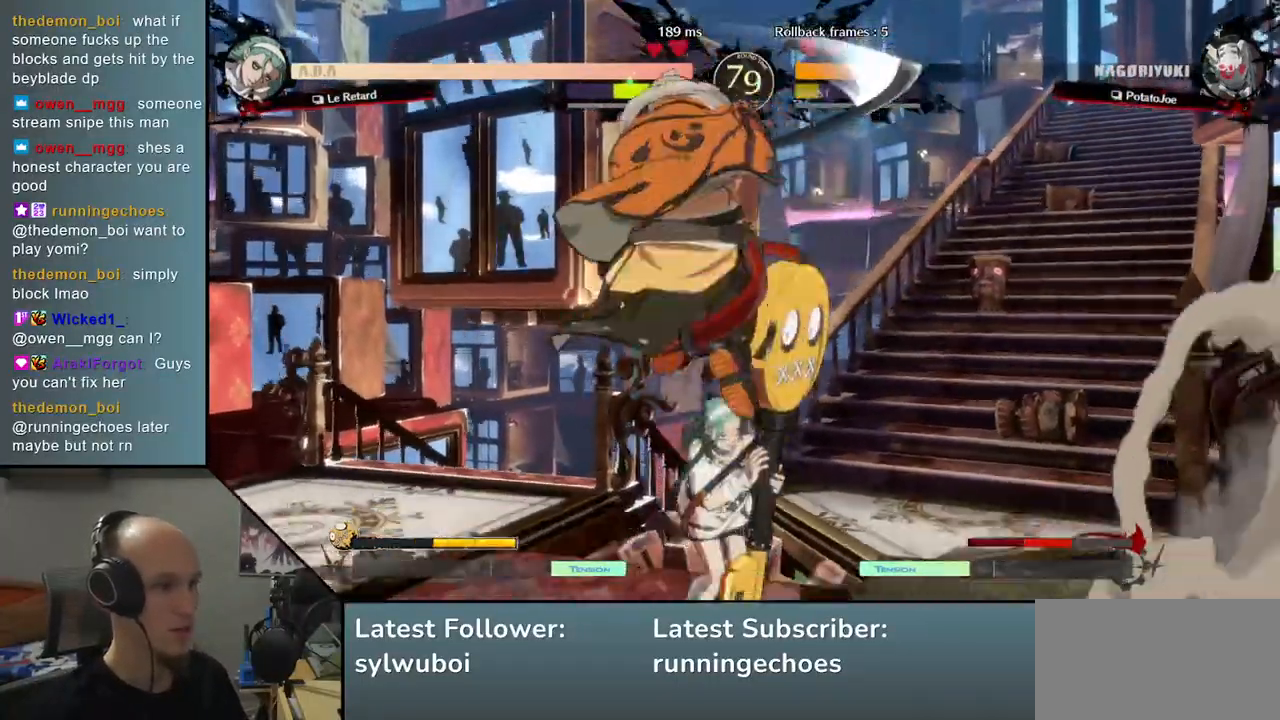
{"dt_ms": 500, "buttons": [], "left_stick": "center", "events": [[17, "TRIANGLE", "down"], [100, "TRIANGLE", "up"], [183, "left_stick", "center"], [200, "TRIANGLE", "down"], [283, "TRIANGLE", "up"], [400, "TRIANGLE", "down"], [483, "TRIANGLE", "up"]]}
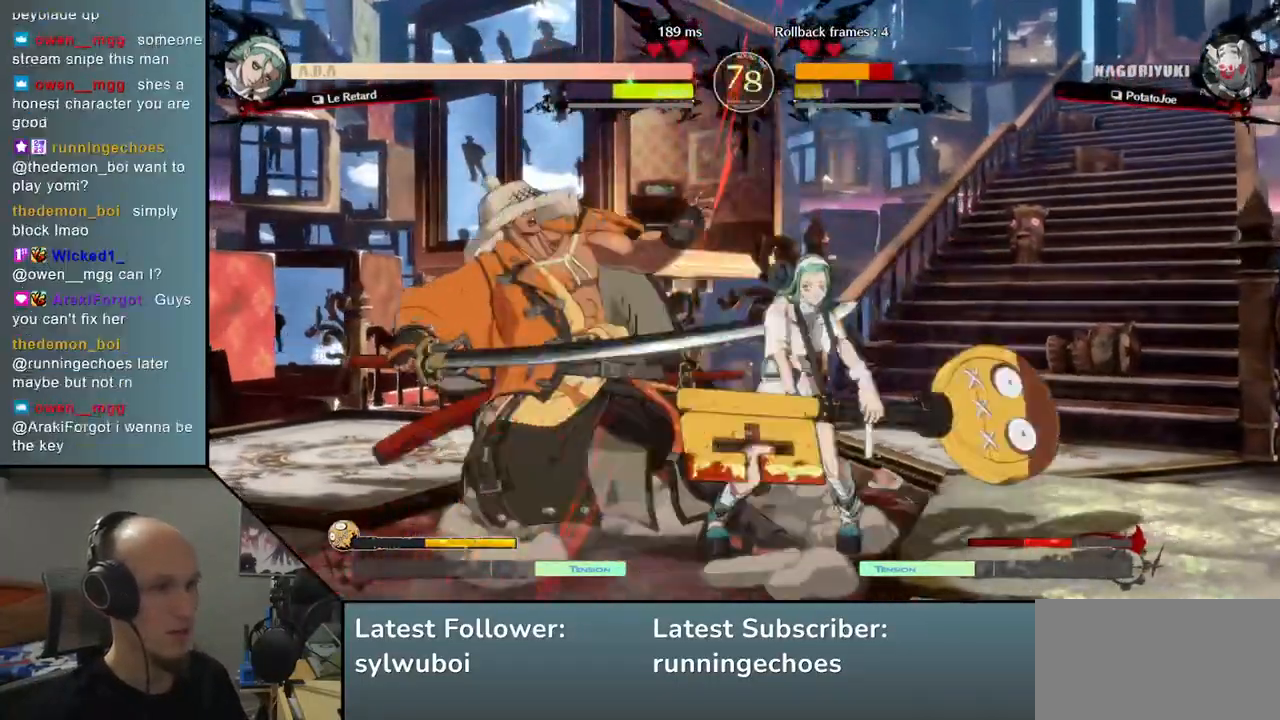
{"dt_ms": 500, "buttons": [], "left_stick": "left", "events": [[133, "left_stick", "left"]]}
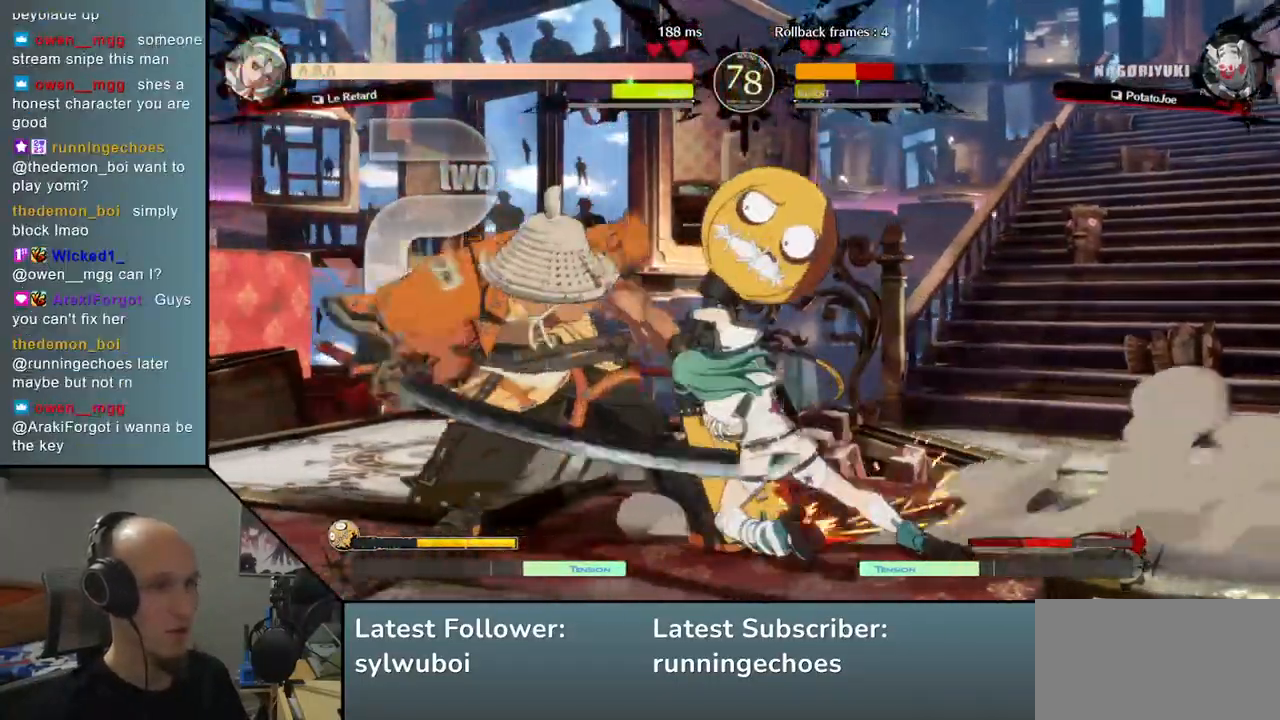
{"dt_ms": 1000, "buttons": [], "left_stick": "down-left"}
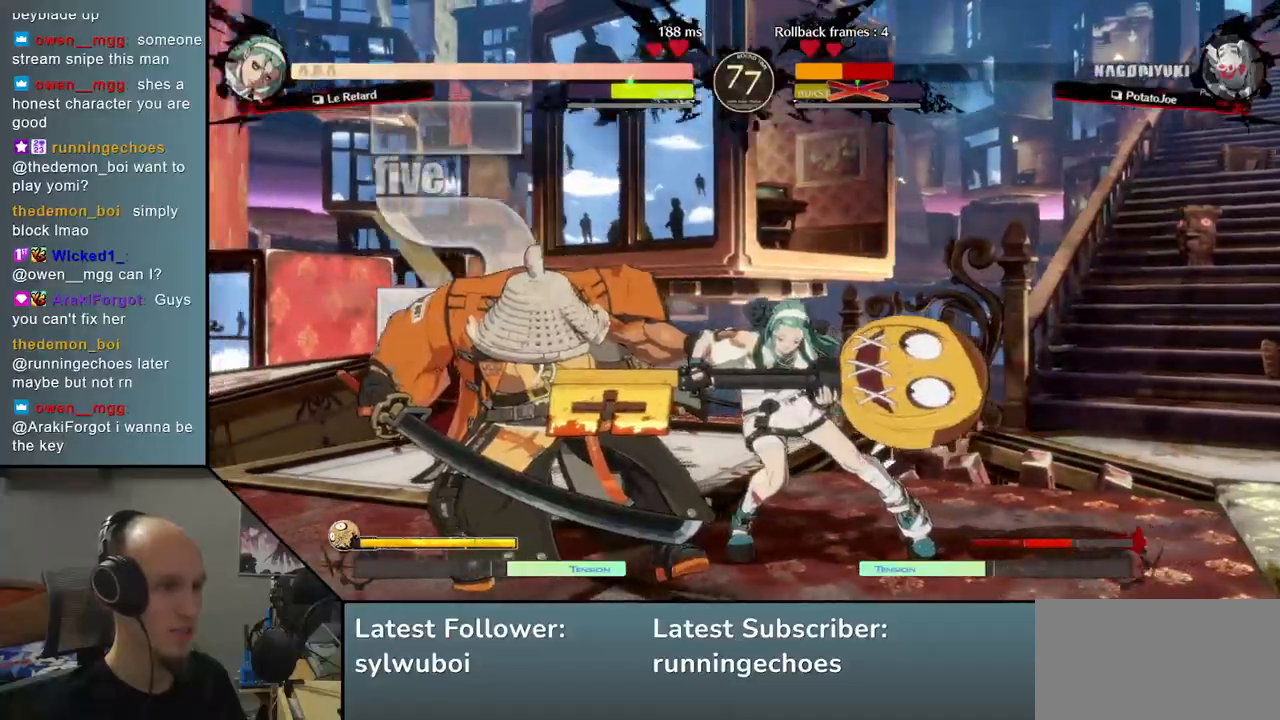
{"dt_ms": 500, "buttons": [], "left_stick": "down-left", "events": []}
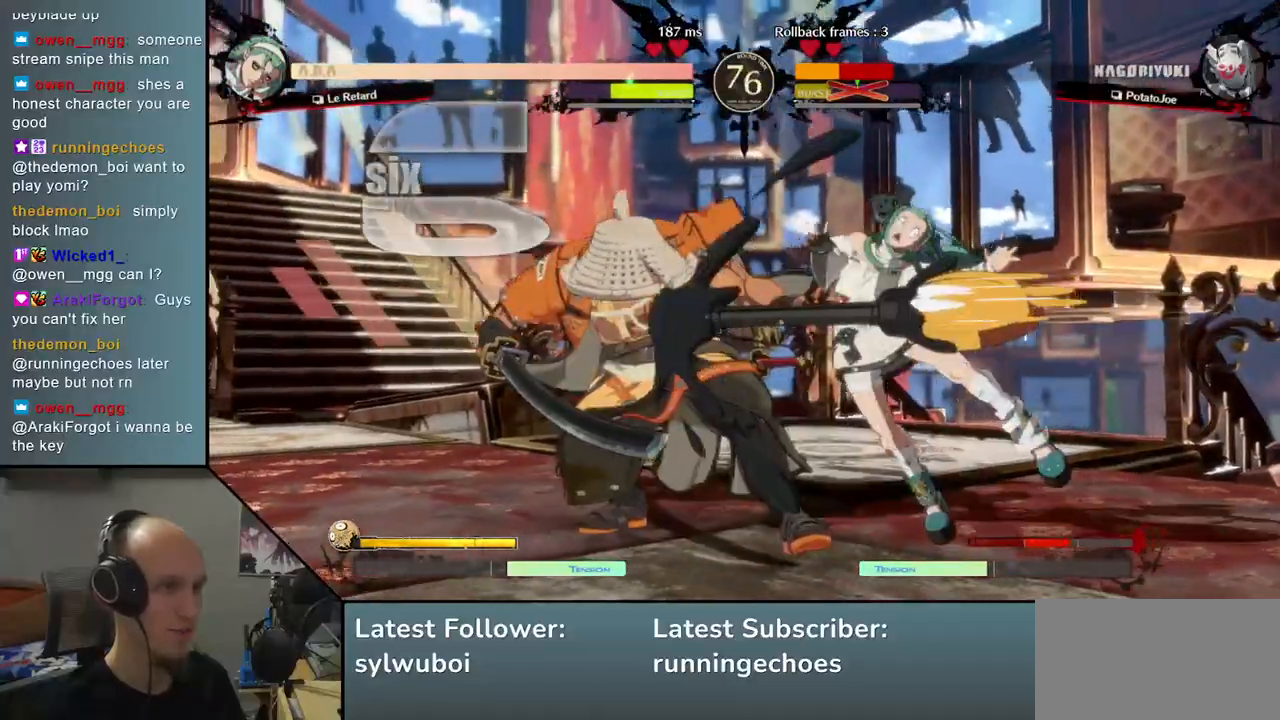
{"dt_ms": 500, "buttons": [], "left_stick": "down-left", "events": []}
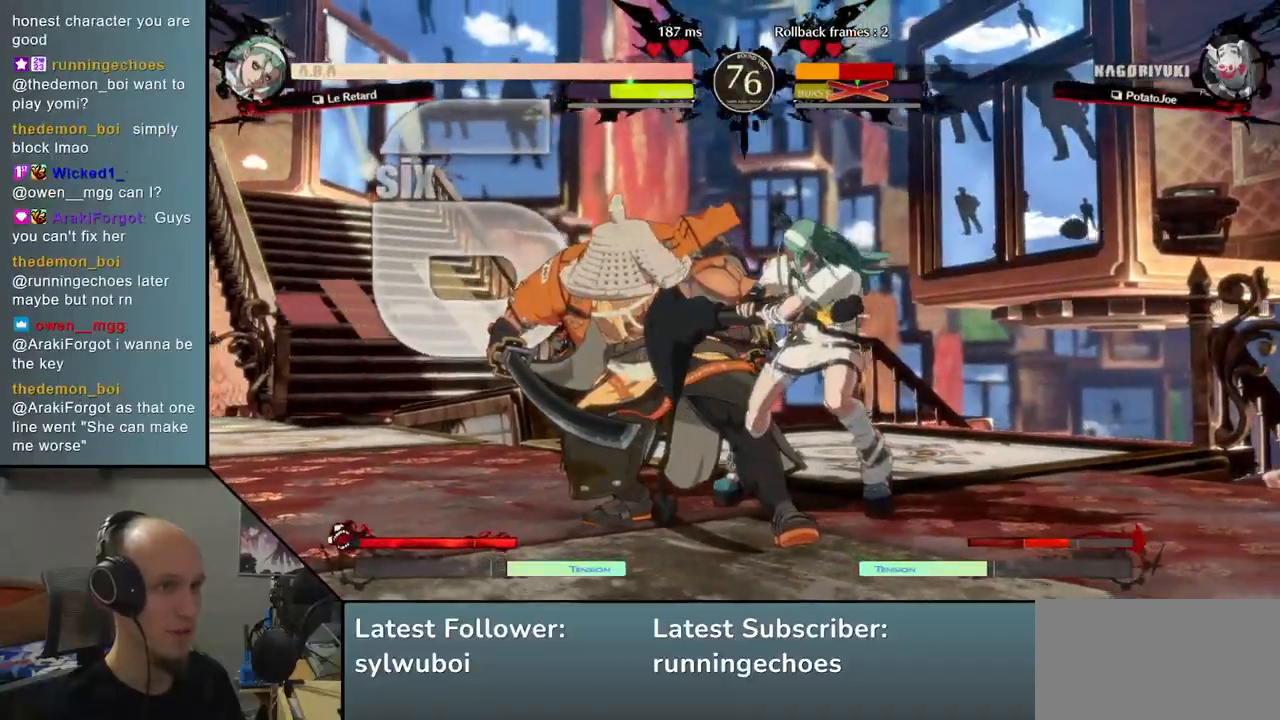
{"dt_ms": 500, "buttons": [], "left_stick": "down-left", "events": []}
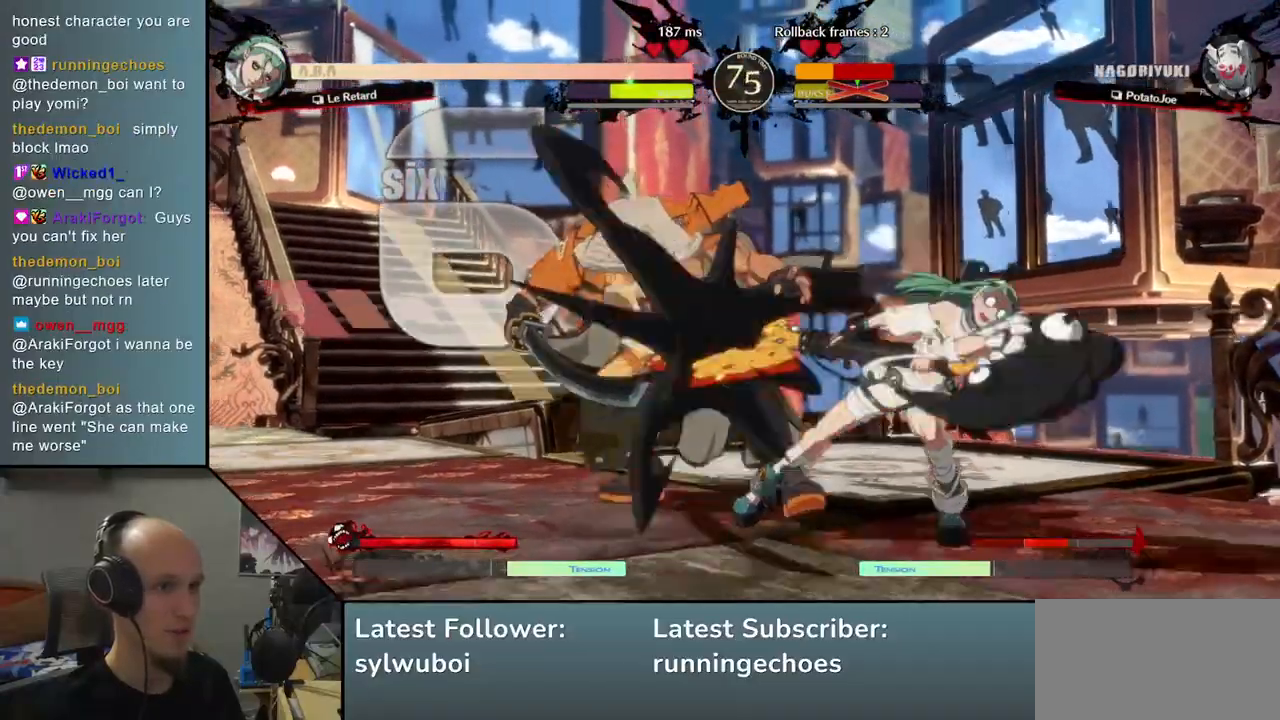
{"dt_ms": 500, "buttons": [], "left_stick": "down-left", "events": []}
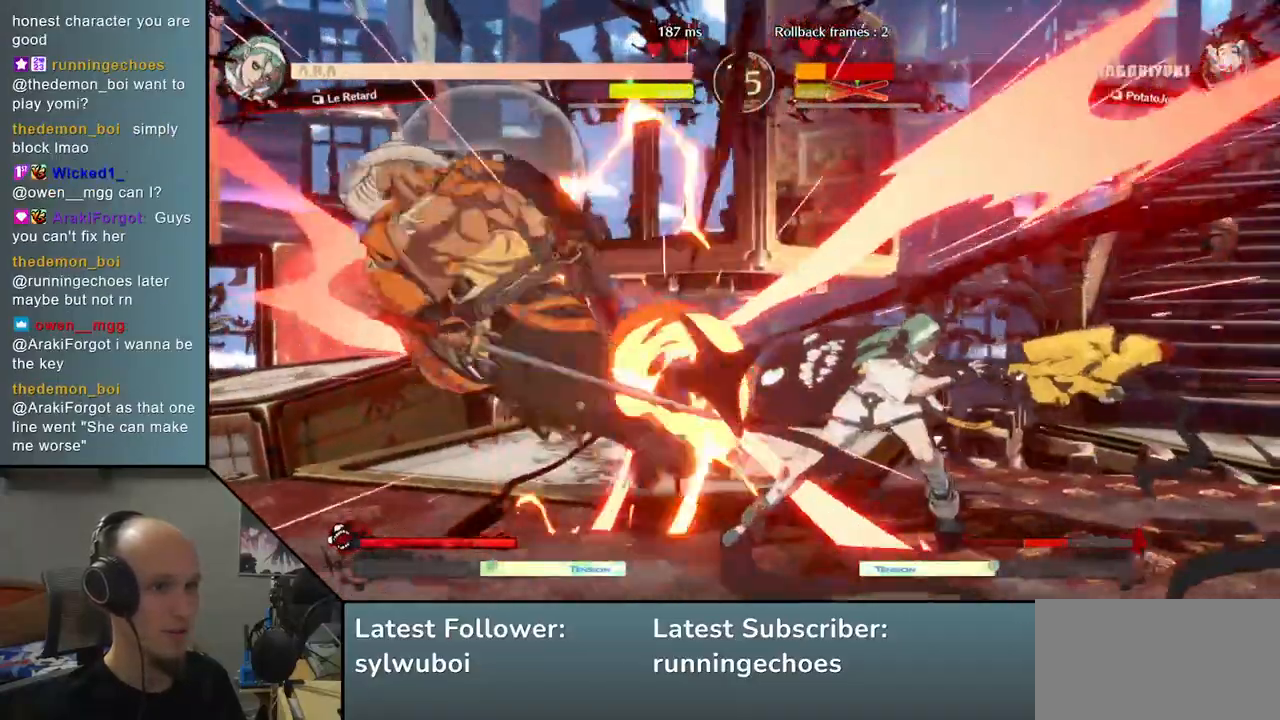
{"dt_ms": 500, "buttons": [], "left_stick": "right", "events": [[367, "left_stick", "right"], [433, "R1", "down"], [500, "R1", "up"]]}
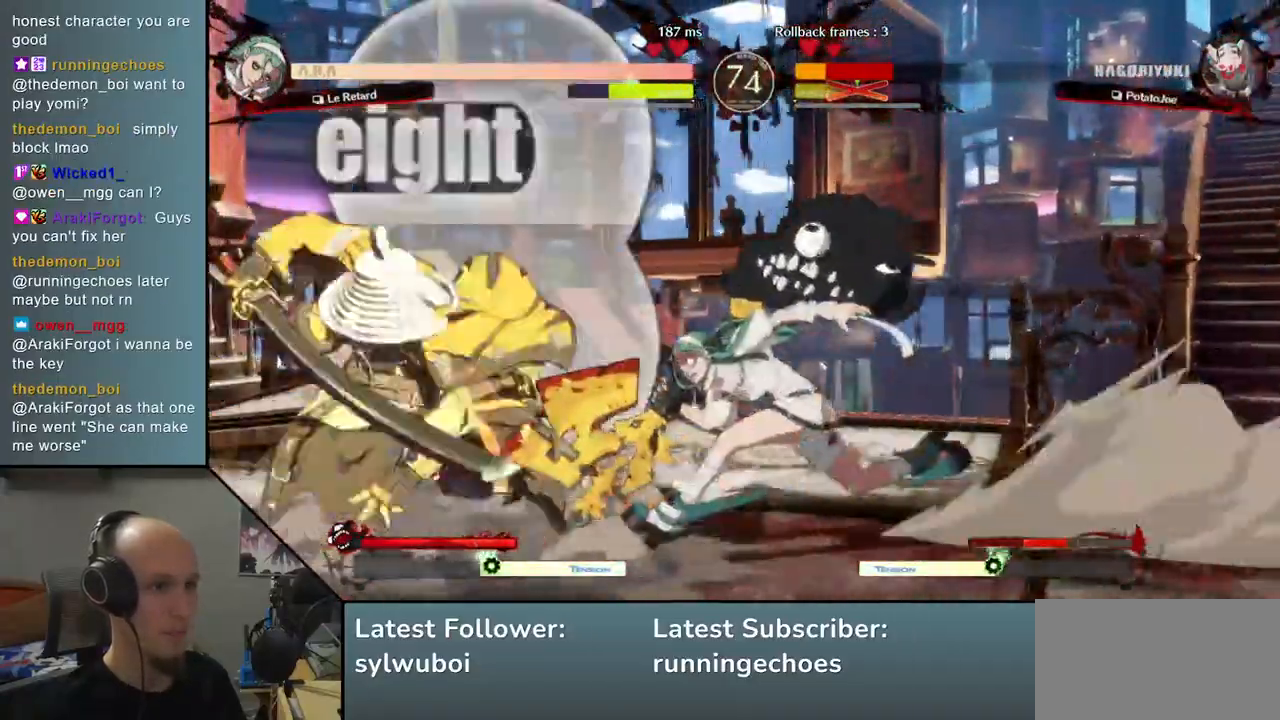
{"dt_ms": 500, "buttons": [], "left_stick": "down-left", "events": [[117, "R1", "down"], [167, "R1", "up"], [217, "left_stick", "left"], [383, "left_stick", "down-left"]]}
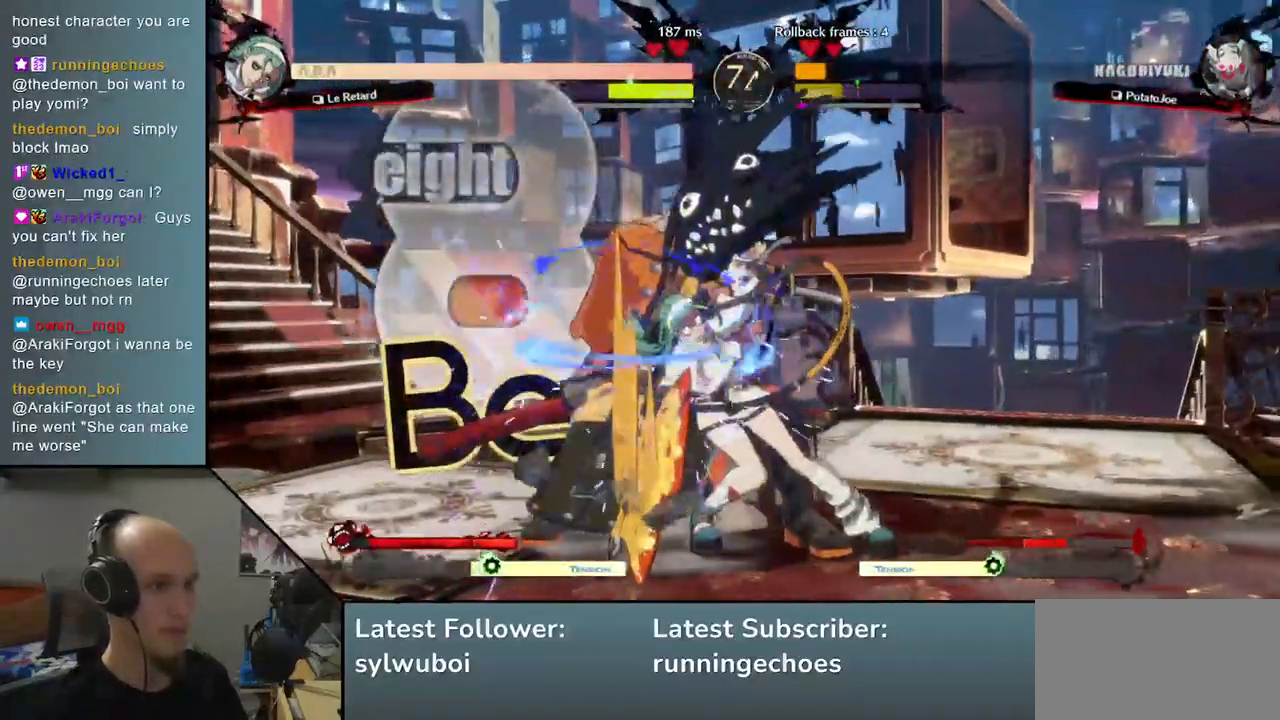
{"dt_ms": 500, "buttons": ["L1"], "left_stick": "left"}
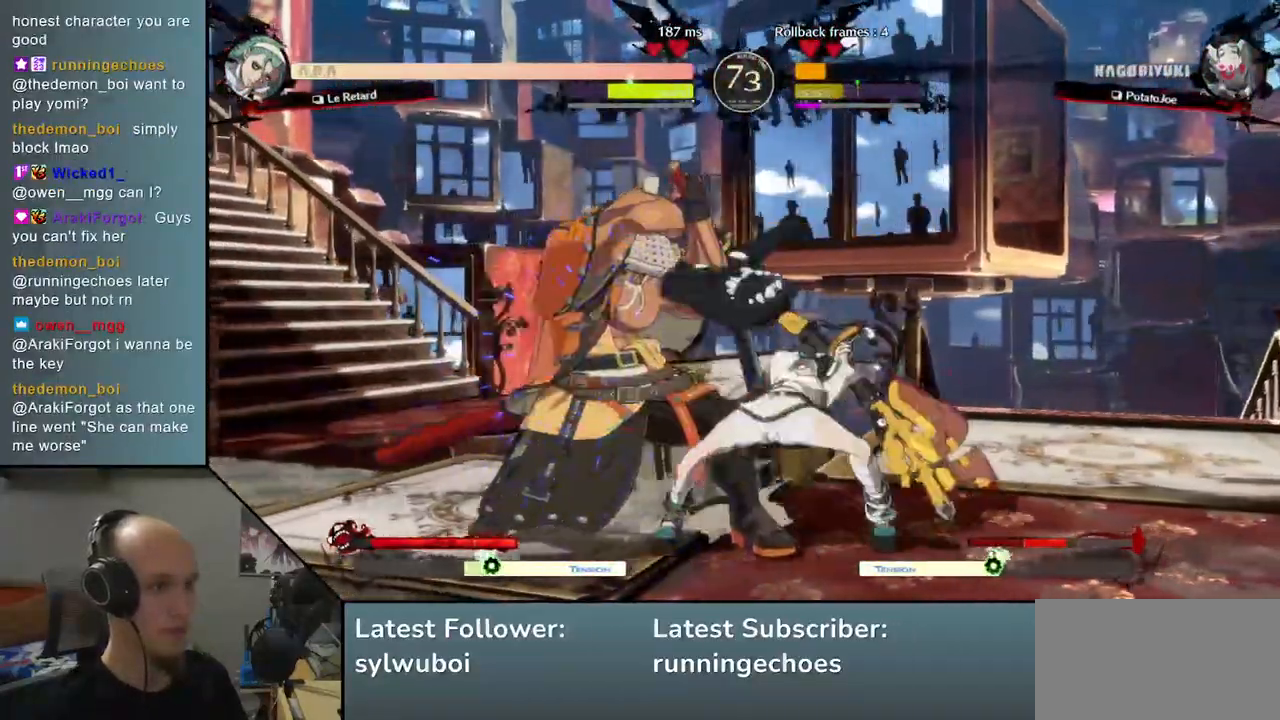
{"dt_ms": 500, "buttons": [], "left_stick": "down-left", "events": [[50, "L1", "up"], [100, "left_stick", "down-left"]]}